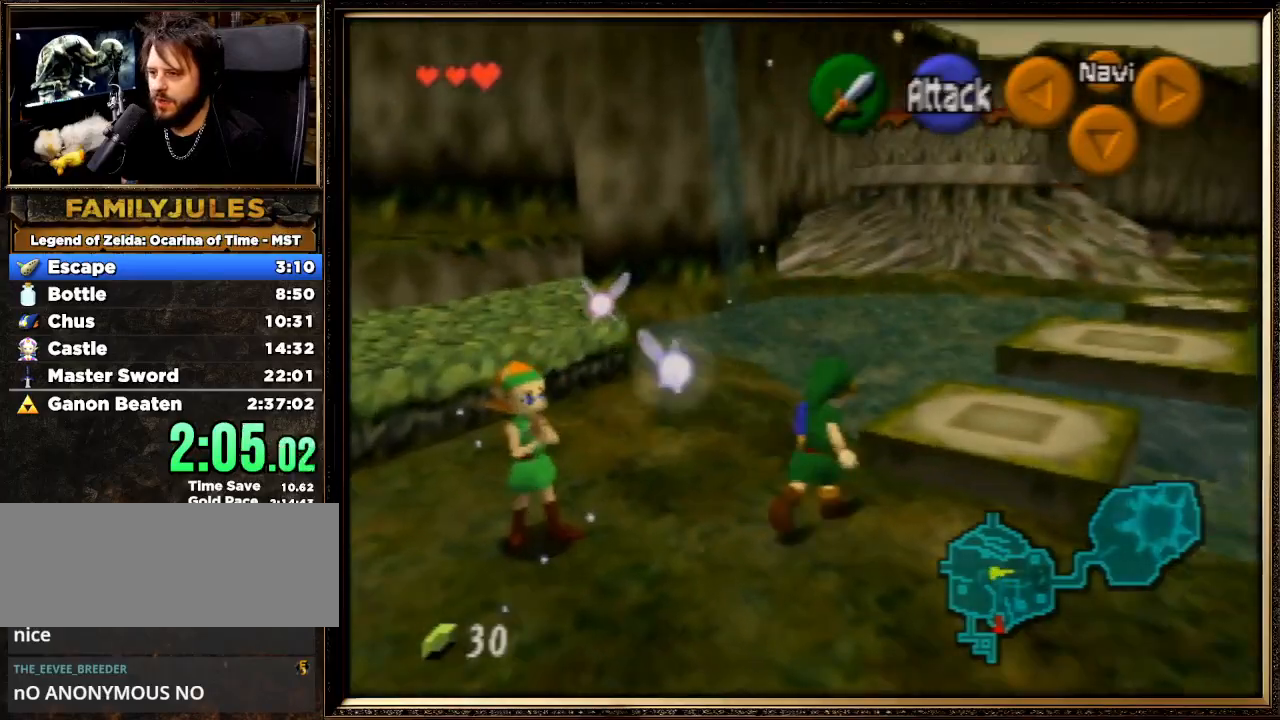
Gameplay with a controller (Nintendo layout); each line is a JSON object with the inputs held at the frame after it. "events" lists button and stick changes between this image and that frame as [ms after this image, input, new state], when the widget could be followed in between. Not read: L1 L3 R3.
{"buttons": [], "left_stick": "up", "events": [[500, "left_stick", "up"]]}
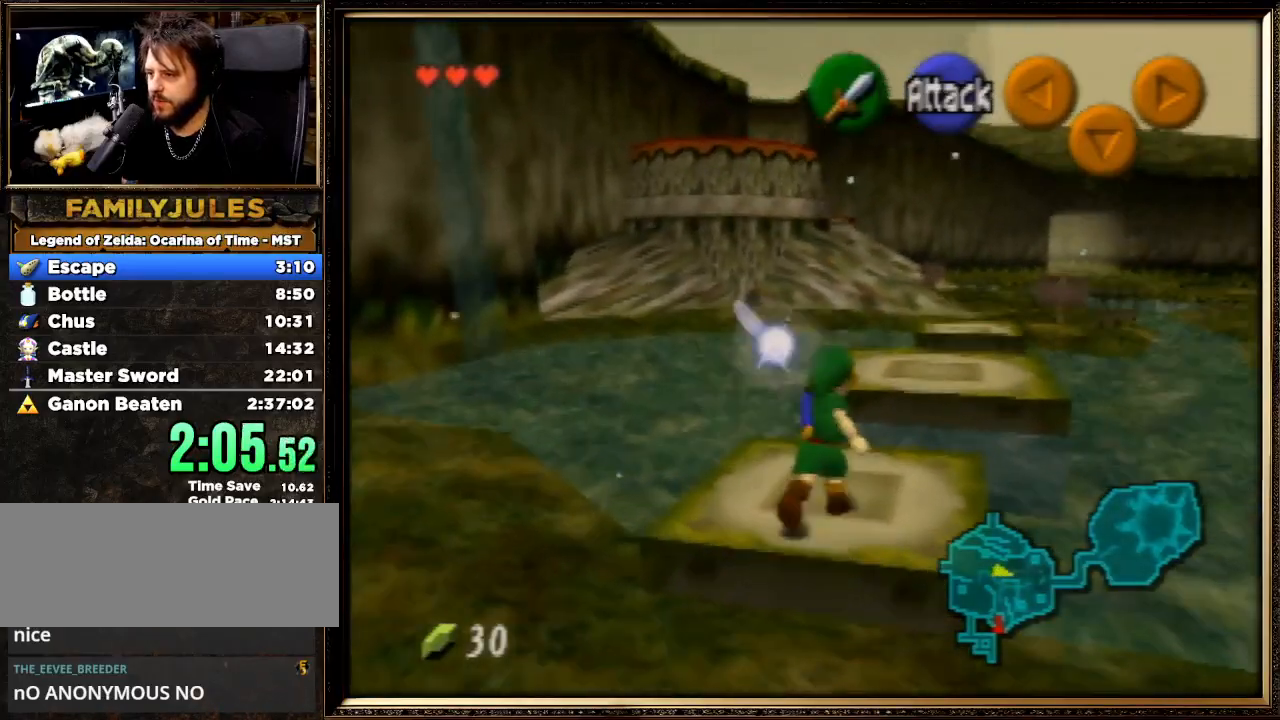
{"buttons": [], "left_stick": "up", "events": [[133, "A", "down"], [267, "A", "up"]]}
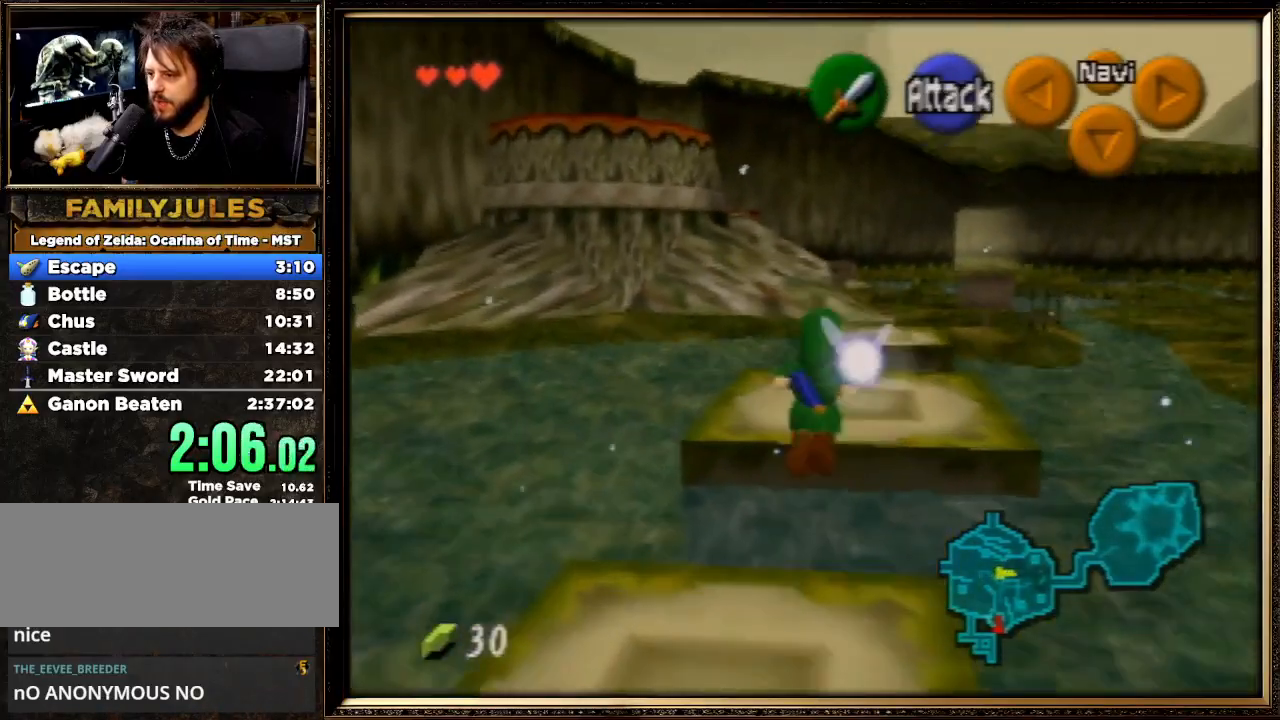
{"buttons": [], "left_stick": "up", "events": []}
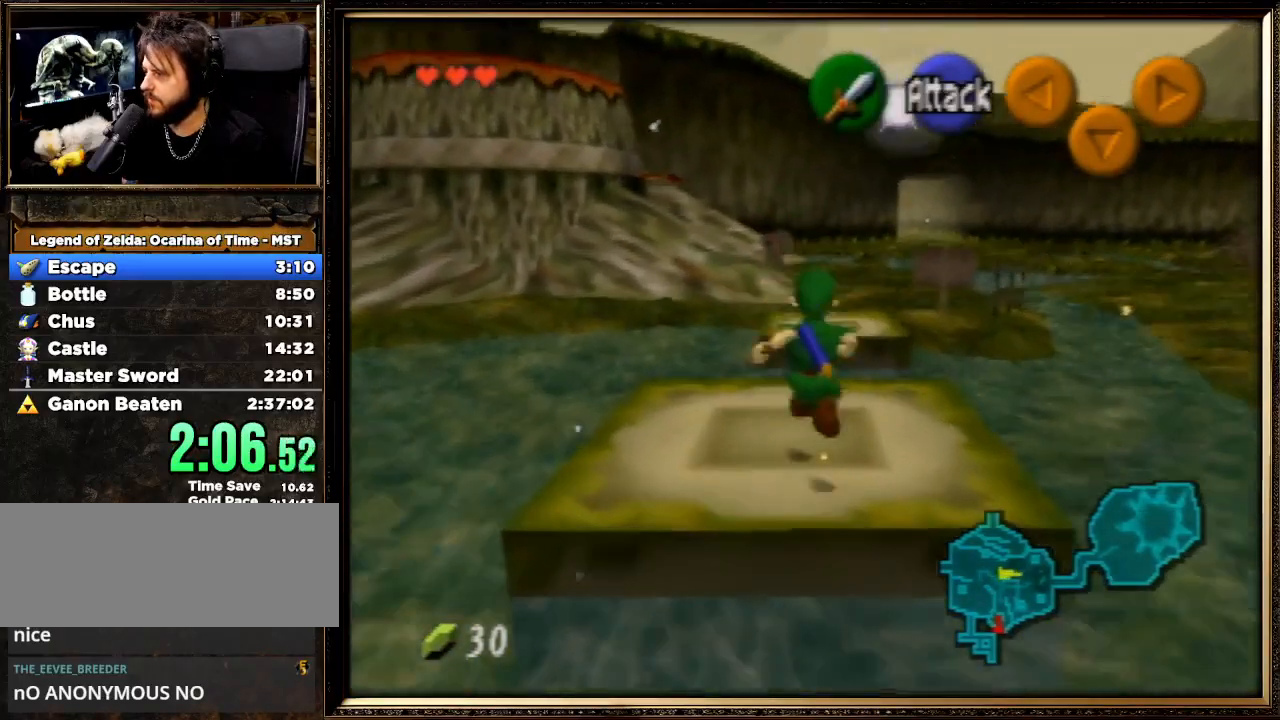
{"buttons": ["A"], "left_stick": "up", "events": [[233, "A", "down"]]}
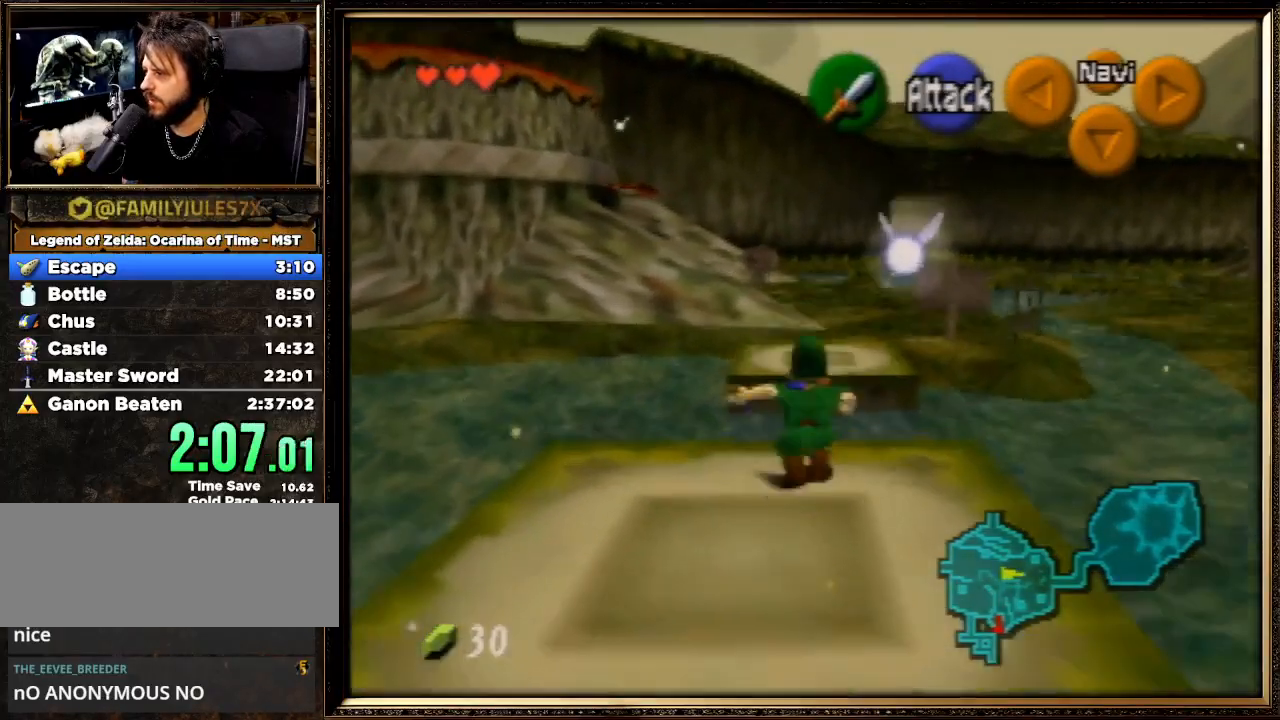
{"buttons": [], "left_stick": "up", "events": [[33, "A", "up"]]}
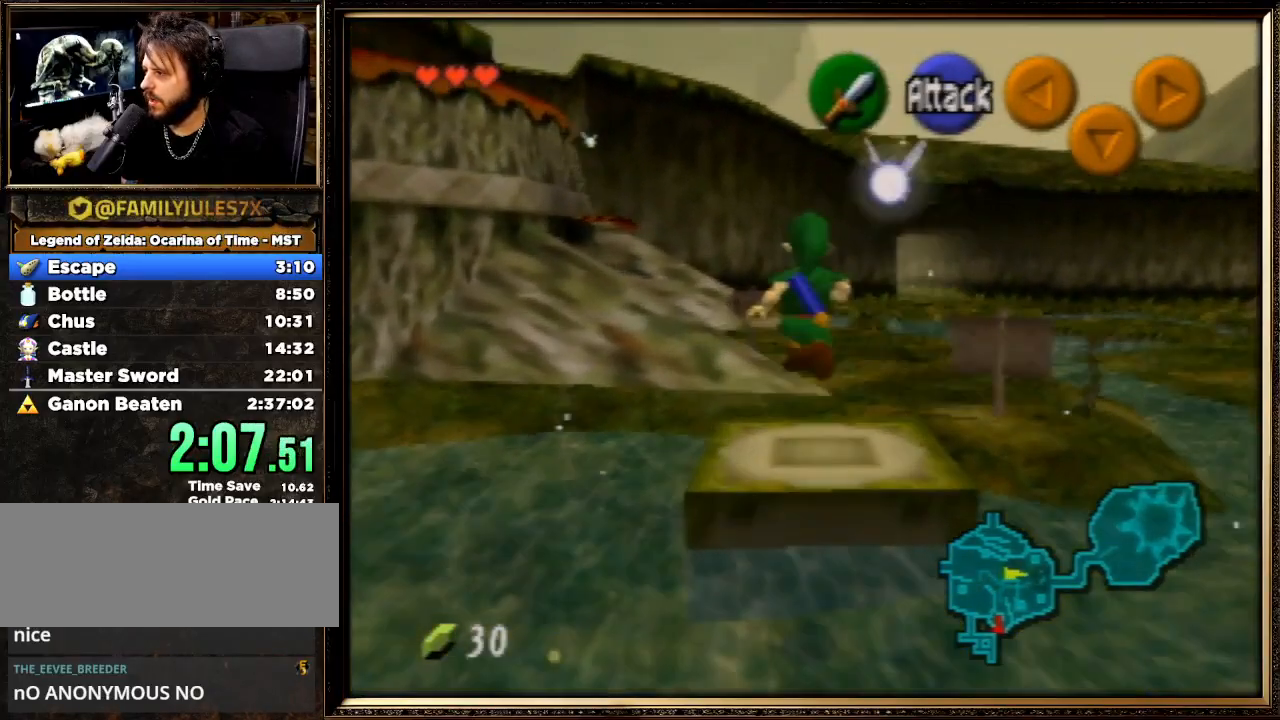
{"buttons": [], "left_stick": "up", "events": []}
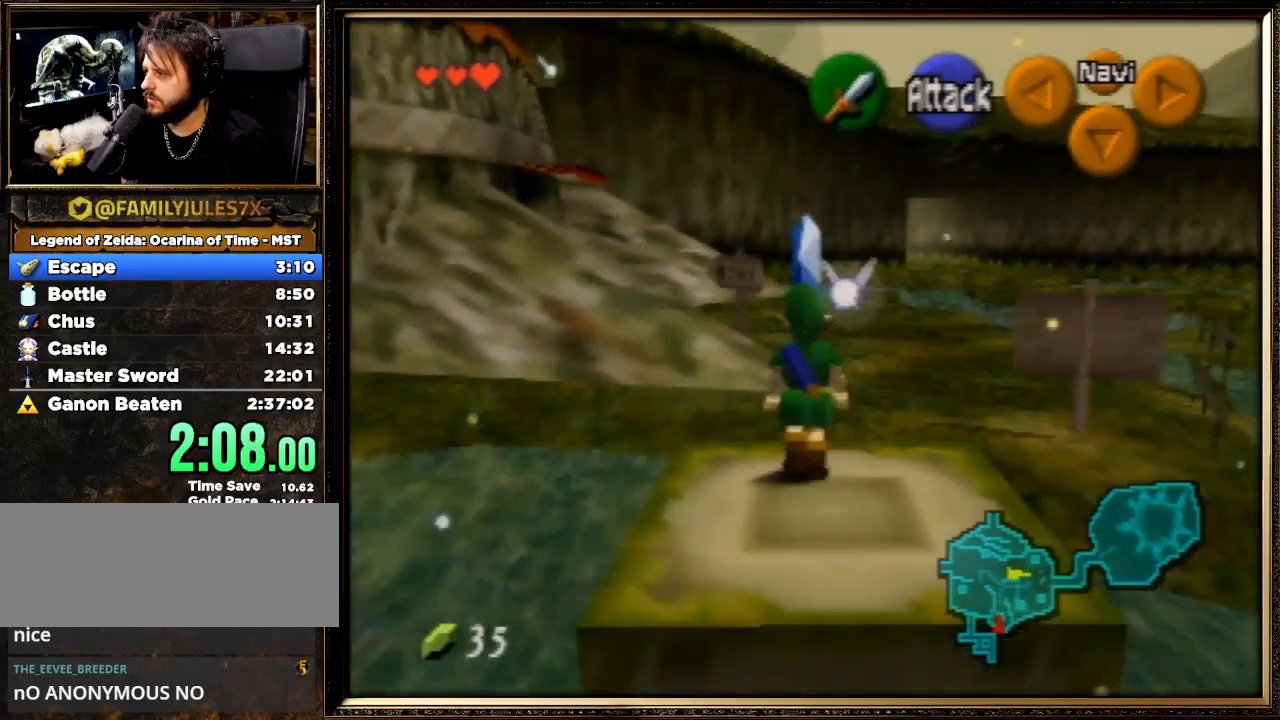
{"buttons": [], "left_stick": "up-left", "events": [[200, "left_stick", "up-left"]]}
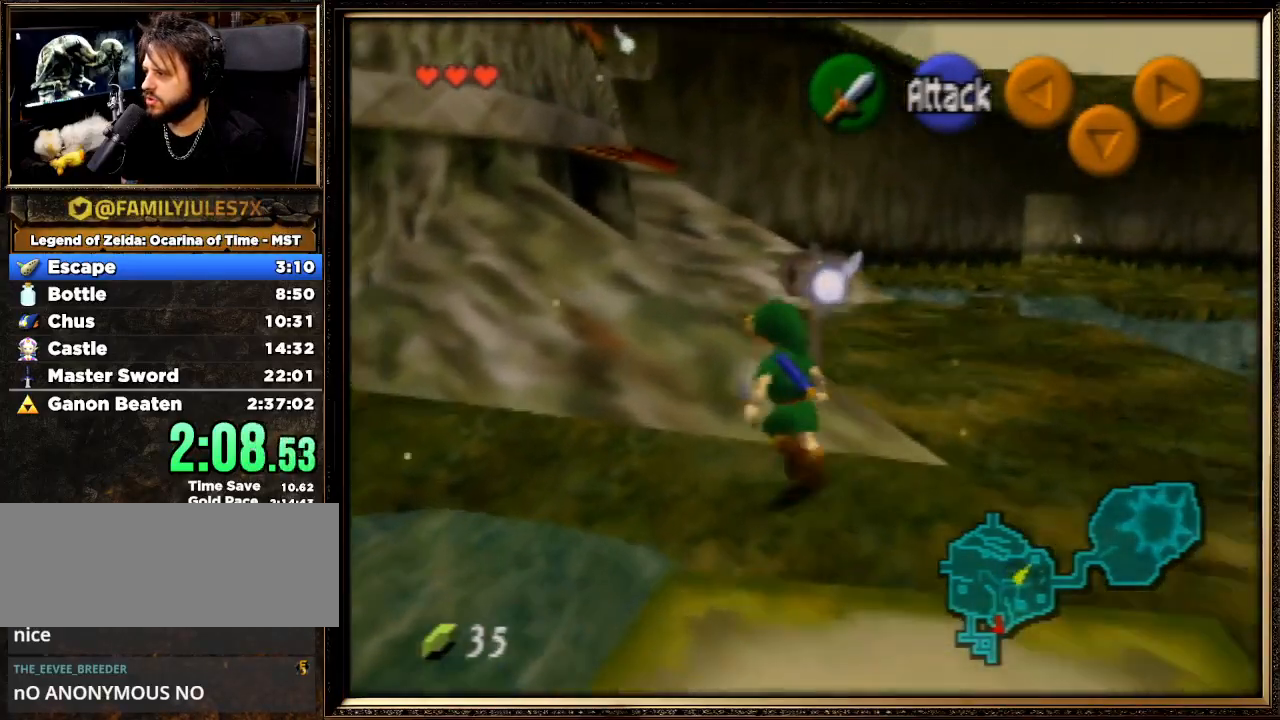
{"buttons": [], "left_stick": "up", "events": [[400, "left_stick", "up"]]}
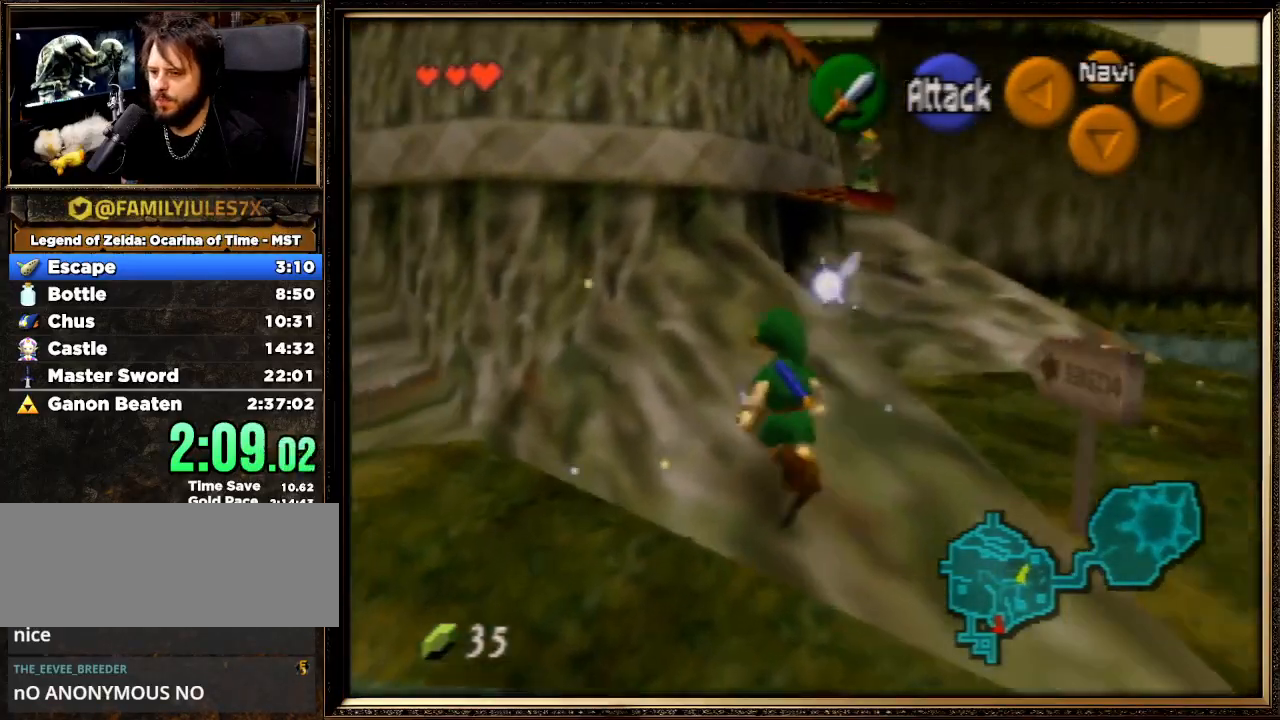
{"buttons": ["A", "Z"], "left_stick": "up", "events": [[167, "Z", "down"], [233, "A", "down"]]}
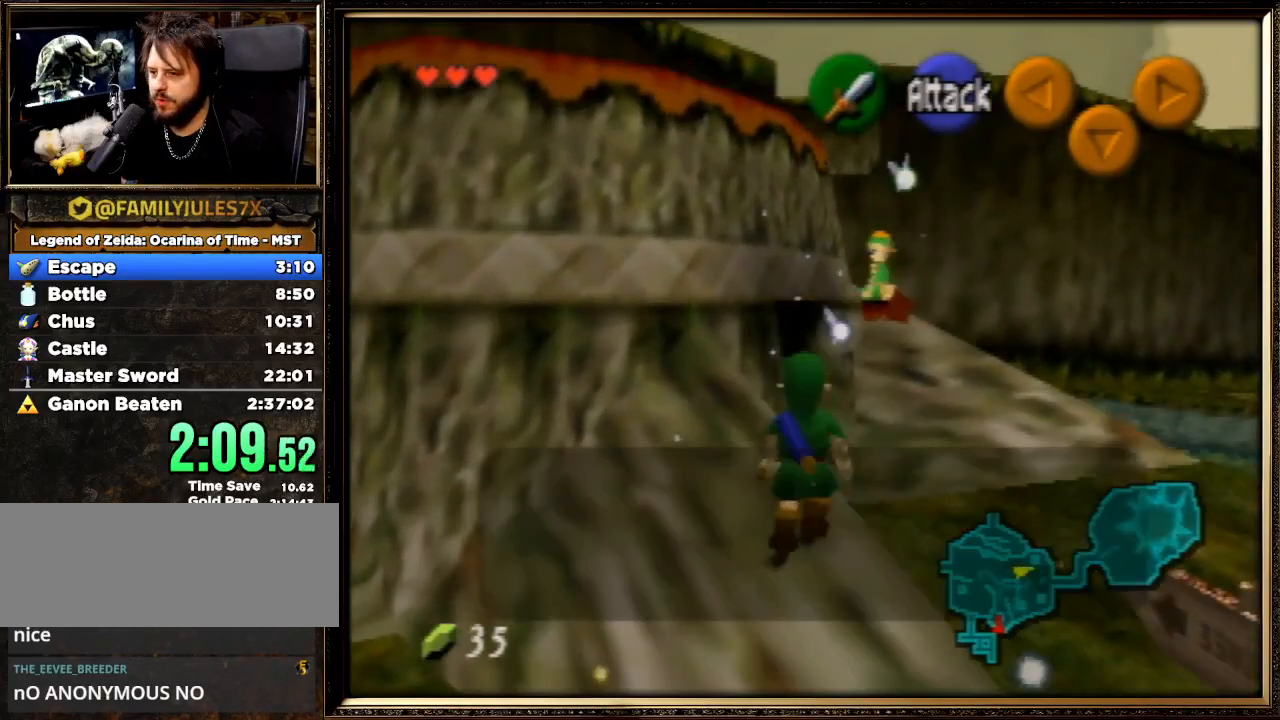
{"buttons": [], "left_stick": "up", "events": [[33, "A", "up"], [300, "Z", "up"], [333, "A", "down"], [400, "B", "down"], [467, "A", "up"], [500, "B", "up"]]}
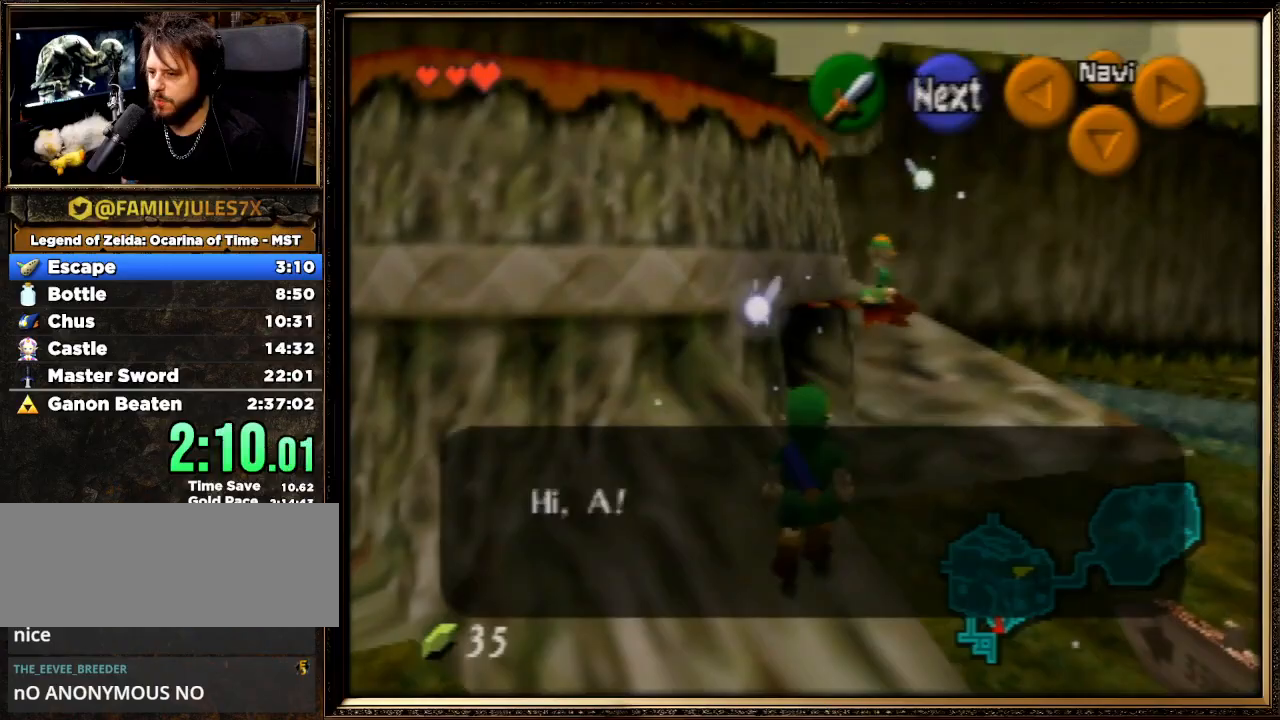
{"buttons": ["A"], "left_stick": "up", "events": [[67, "A", "down"], [200, "A", "up"], [300, "A", "down"], [300, "B", "down"], [400, "A", "up"], [433, "B", "up"], [467, "A", "down"]]}
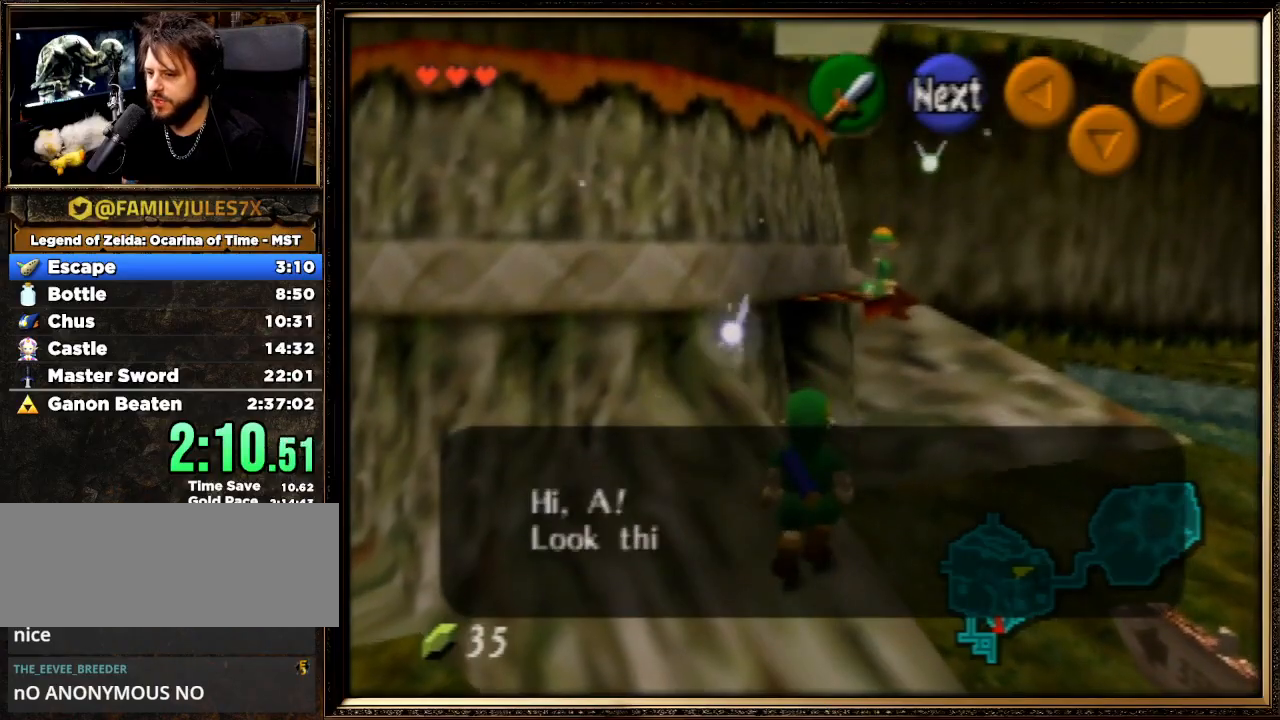
{"buttons": [], "left_stick": "up", "events": [[33, "B", "down"], [100, "A", "up"], [100, "B", "up"], [167, "A", "down"], [167, "B", "down"], [300, "A", "up"], [300, "B", "up"], [333, "A", "down"], [400, "B", "down"], [433, "A", "up"], [467, "B", "up"]]}
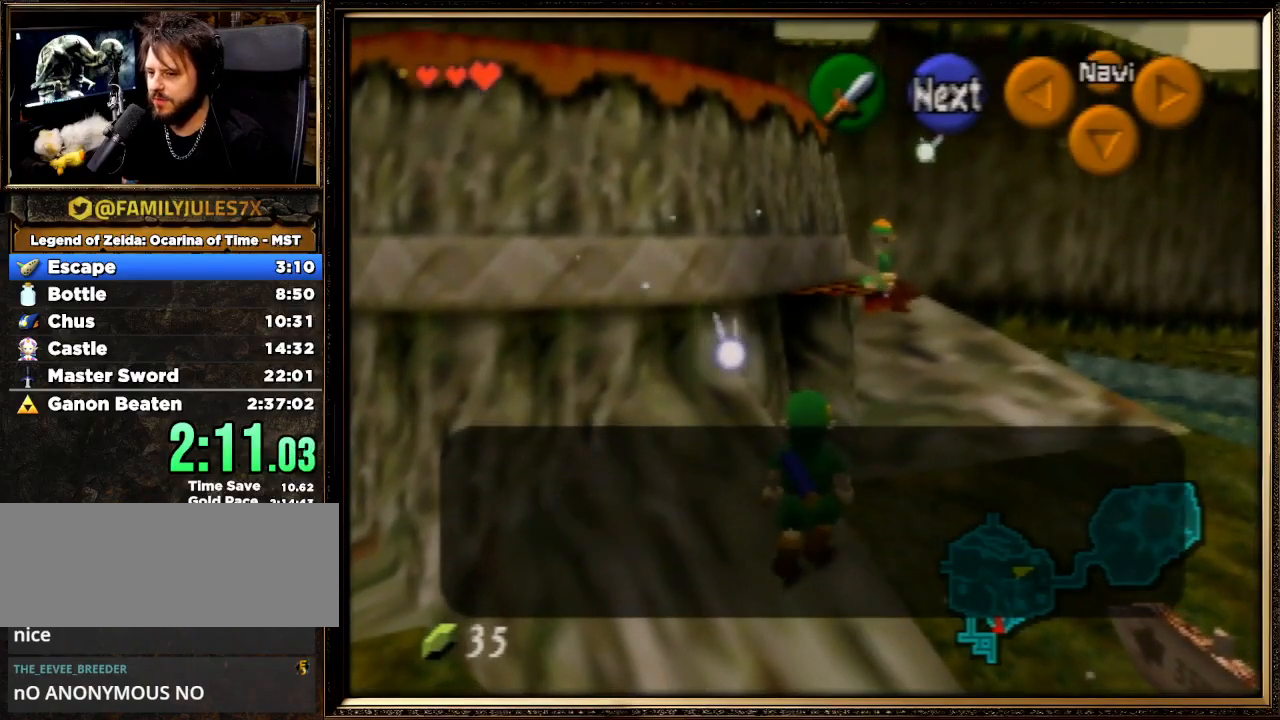
{"buttons": [], "left_stick": "up", "events": [[33, "A", "down"], [67, "B", "down"], [133, "A", "up"], [167, "B", "up"], [300, "A", "down"], [300, "B", "down"], [400, "A", "up"], [400, "B", "up"]]}
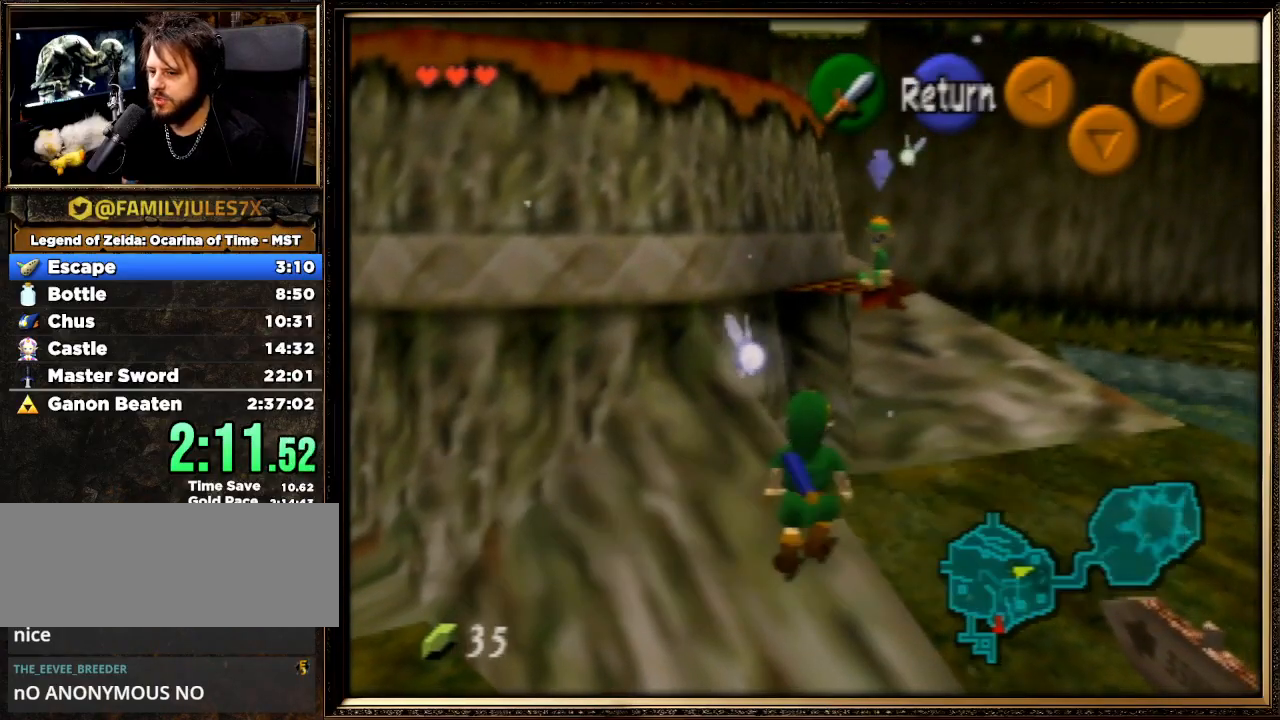
{"buttons": [], "left_stick": "up", "events": []}
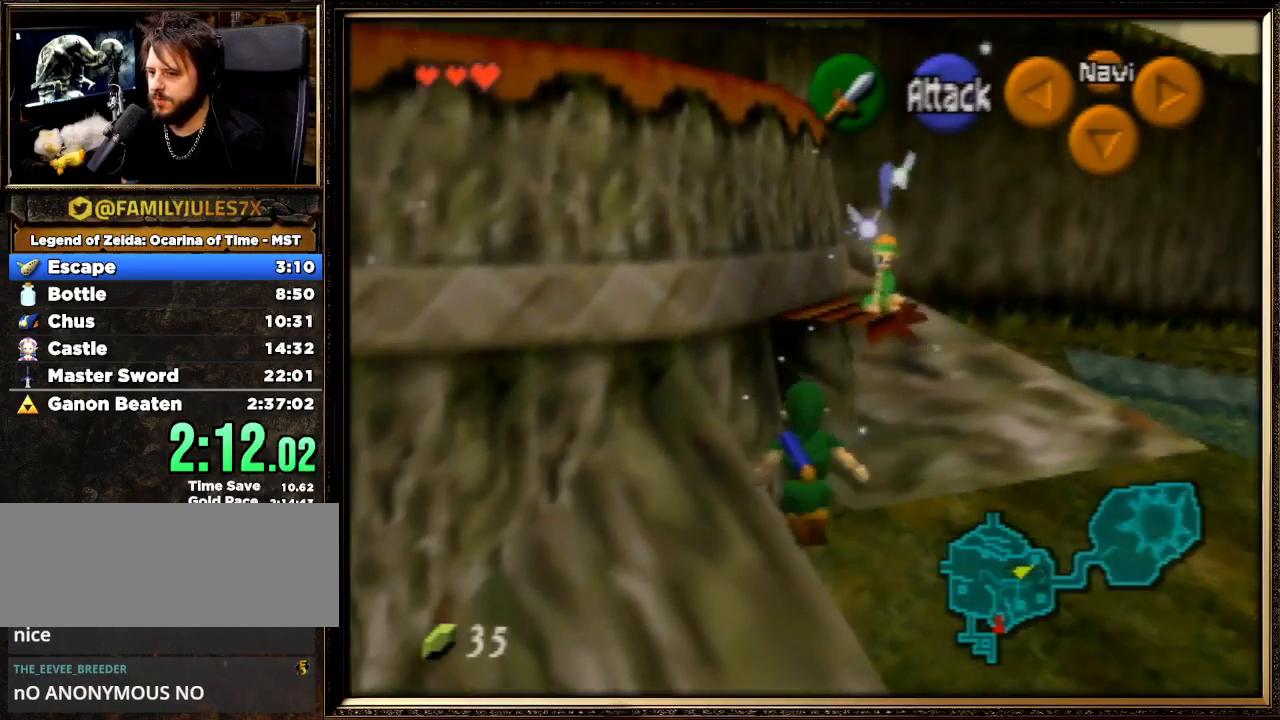
{"buttons": [], "left_stick": "up-left", "events": [[433, "left_stick", "up-left"]]}
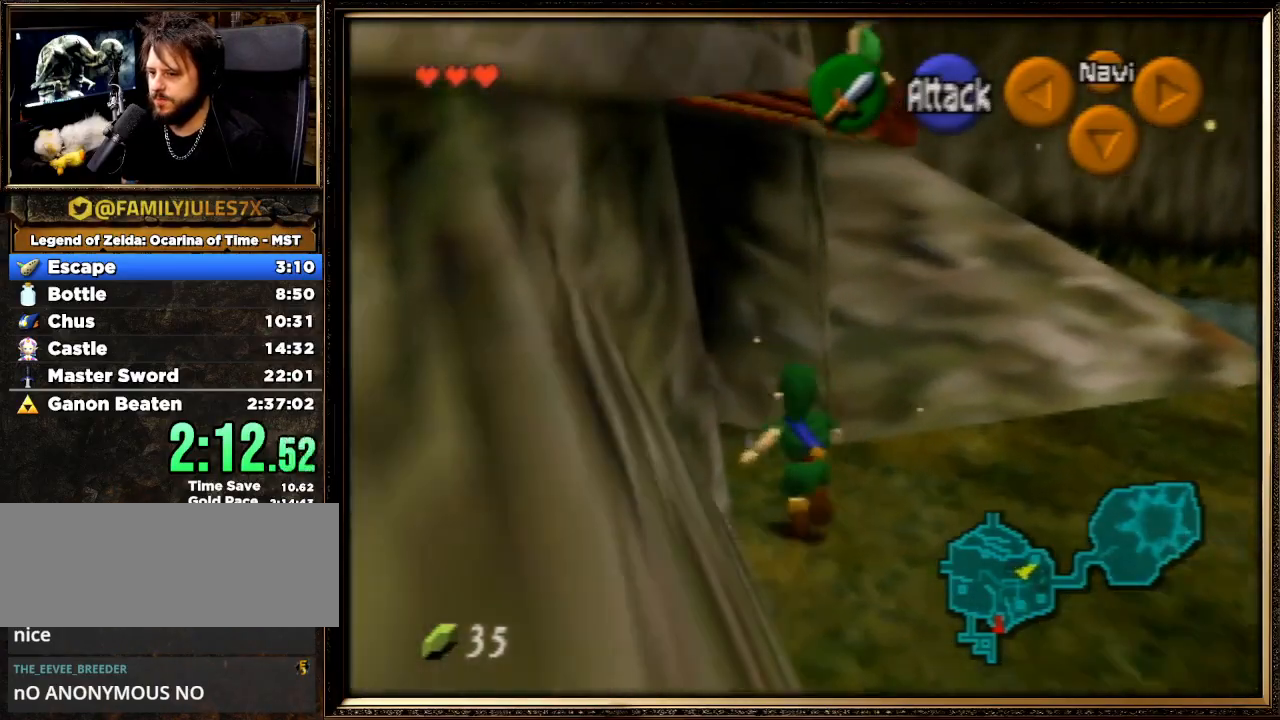
{"buttons": [], "left_stick": "up-left", "events": [[100, "A", "down"], [300, "A", "up"], [400, "A", "down"], [500, "A", "up"]]}
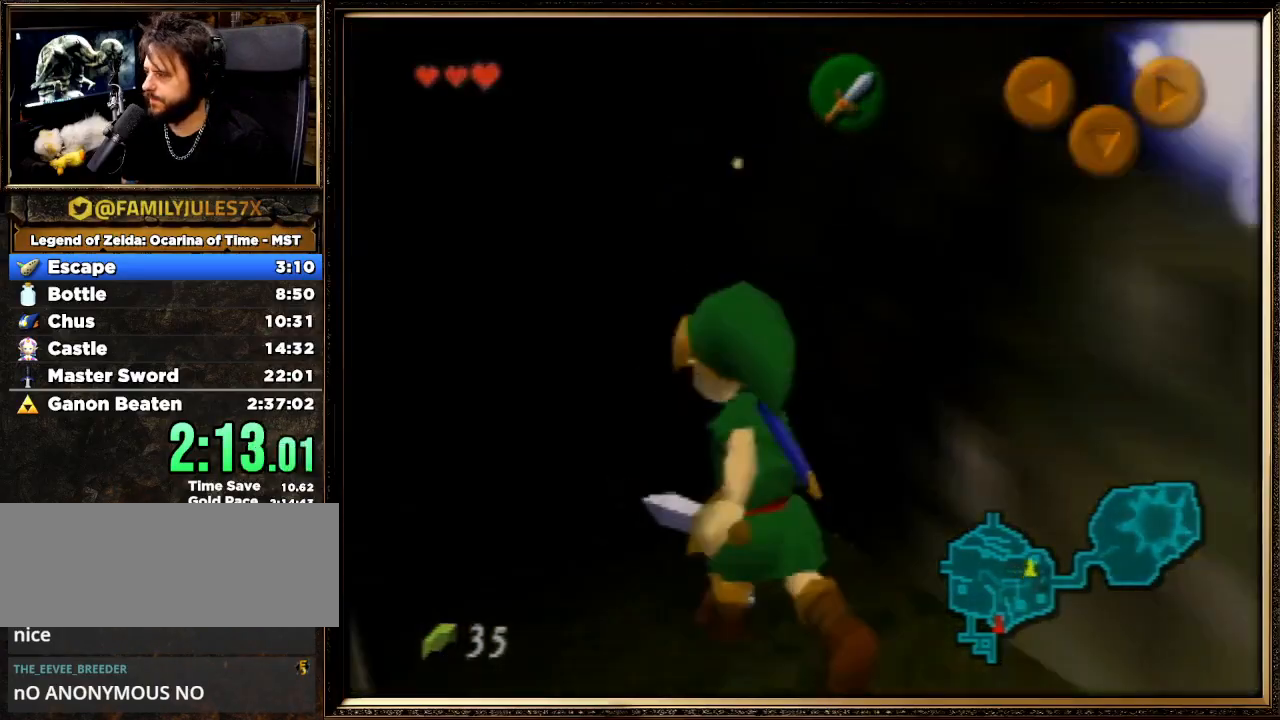
{"buttons": [], "left_stick": "center", "events": [[367, "left_stick", "center"]]}
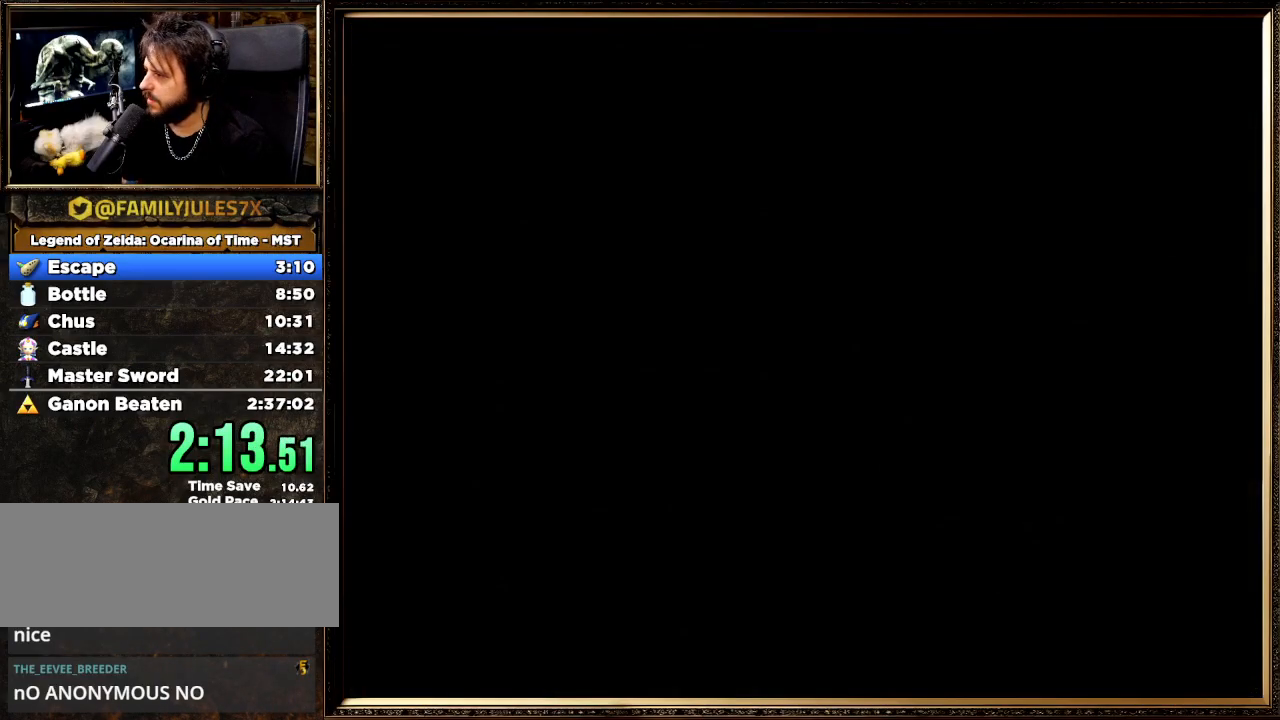
{"buttons": [], "left_stick": "center", "events": []}
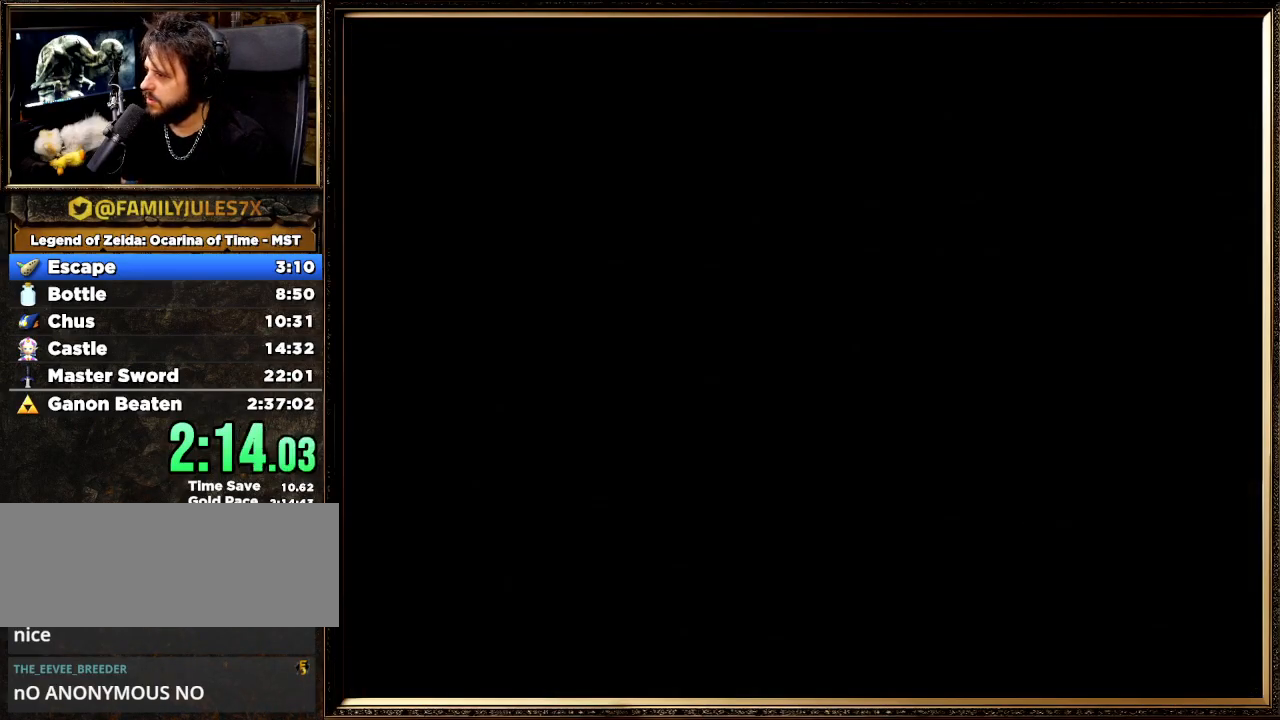
{"buttons": [], "left_stick": "center", "events": []}
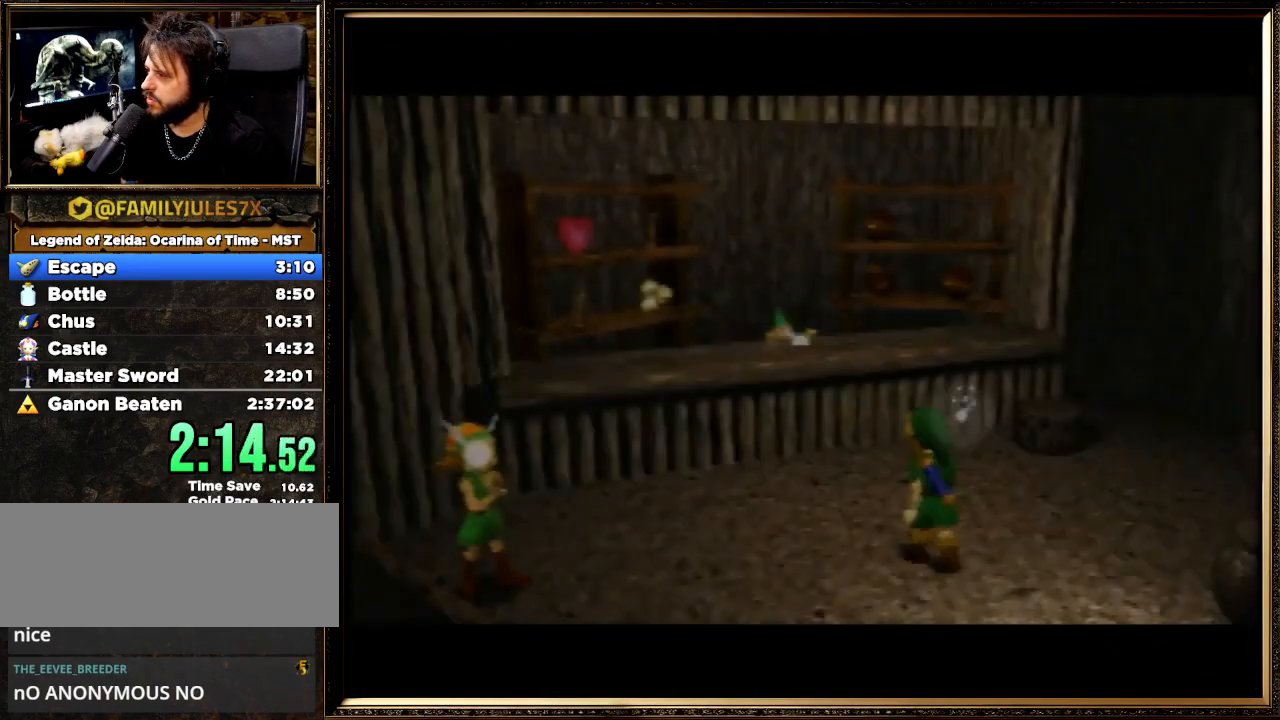
{"buttons": [], "left_stick": "up-right", "events": [[67, "left_stick", "up-right"]]}
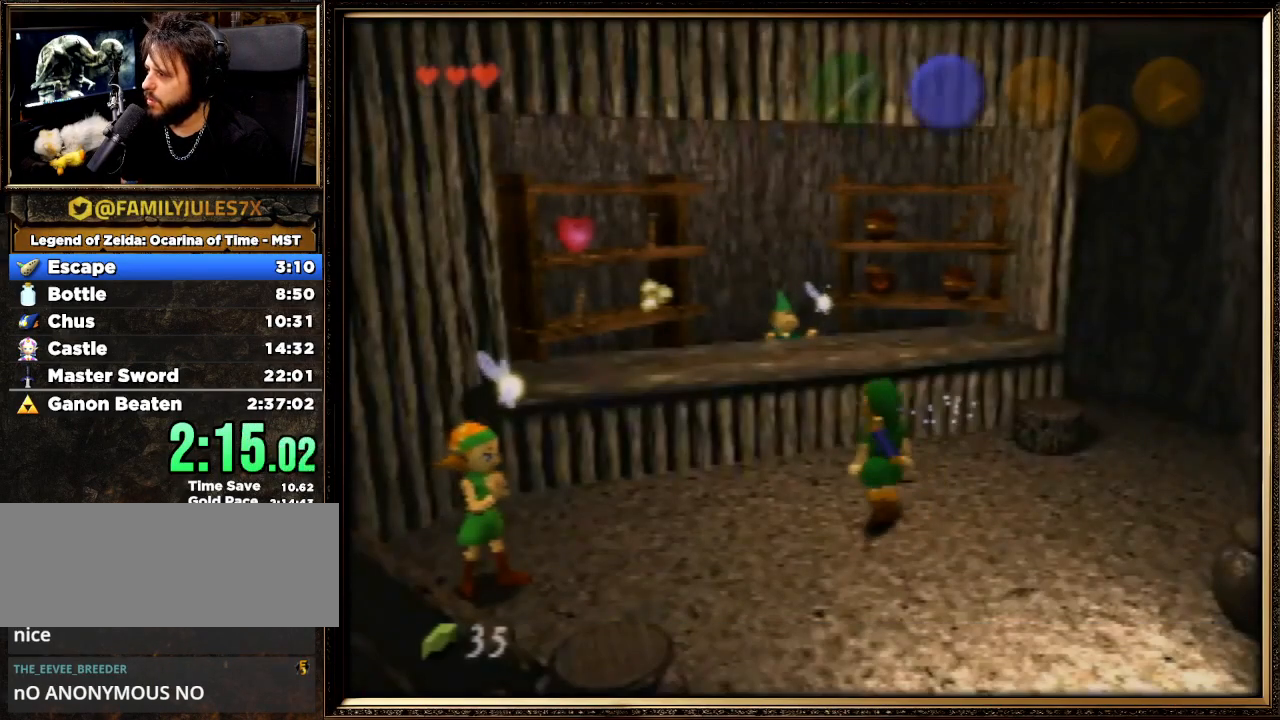
{"buttons": [], "left_stick": "up-right", "events": []}
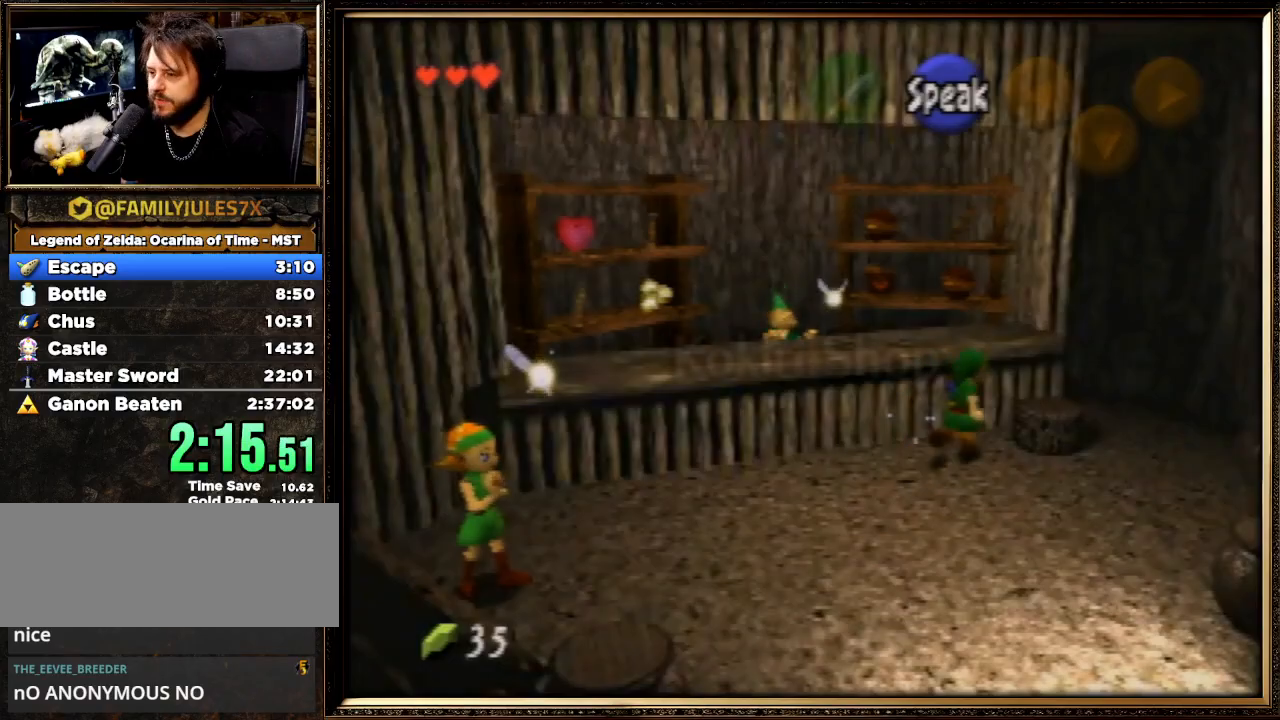
{"buttons": [], "left_stick": "up", "events": [[367, "left_stick", "up"]]}
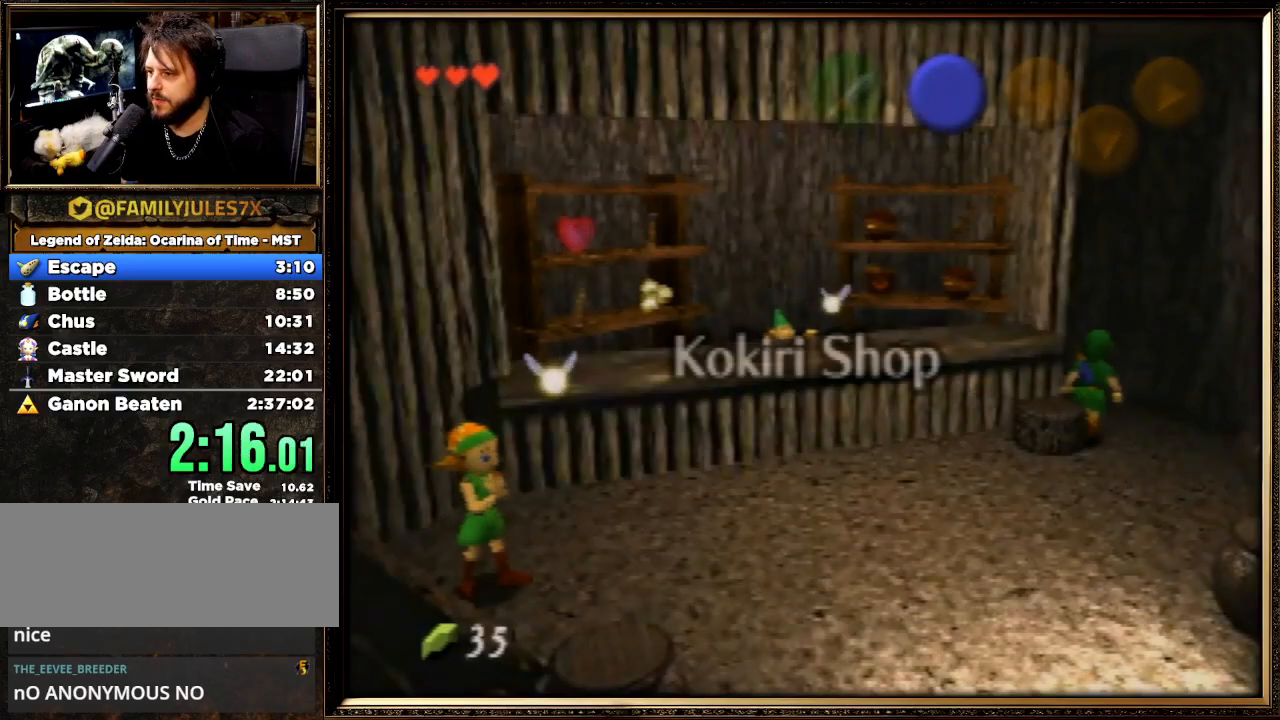
{"buttons": [], "left_stick": "down", "events": [[367, "left_stick", "left"], [433, "left_stick", "down"]]}
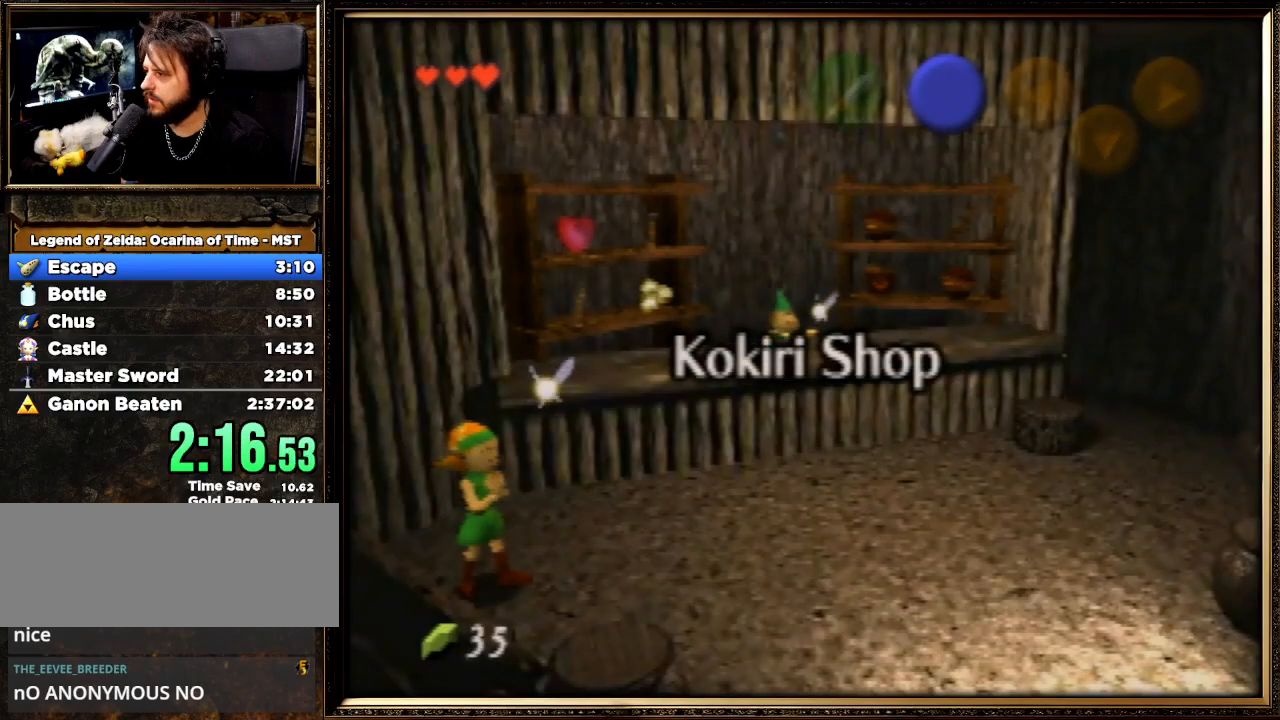
{"buttons": [], "left_stick": "down", "events": []}
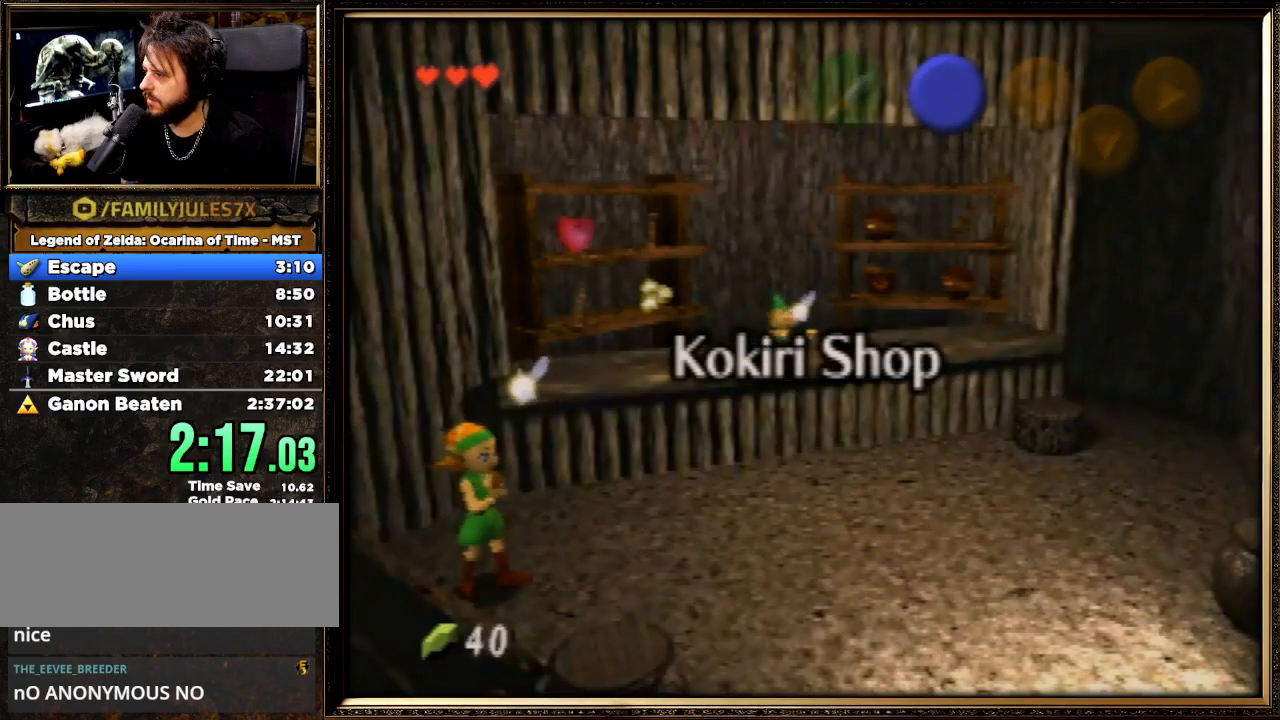
{"buttons": [], "left_stick": "down-left", "events": [[167, "left_stick", "down-left"], [367, "left_stick", "down"], [467, "left_stick", "down-left"]]}
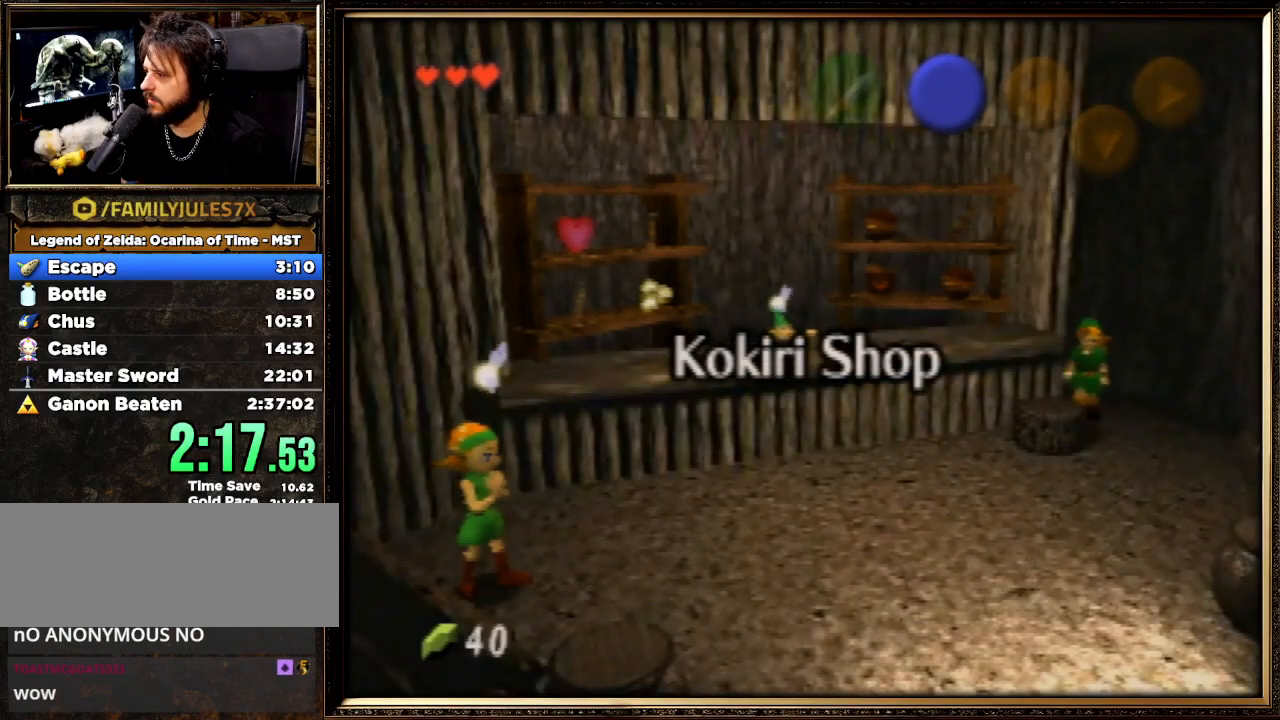
{"buttons": [], "left_stick": "left", "events": [[400, "left_stick", "left"]]}
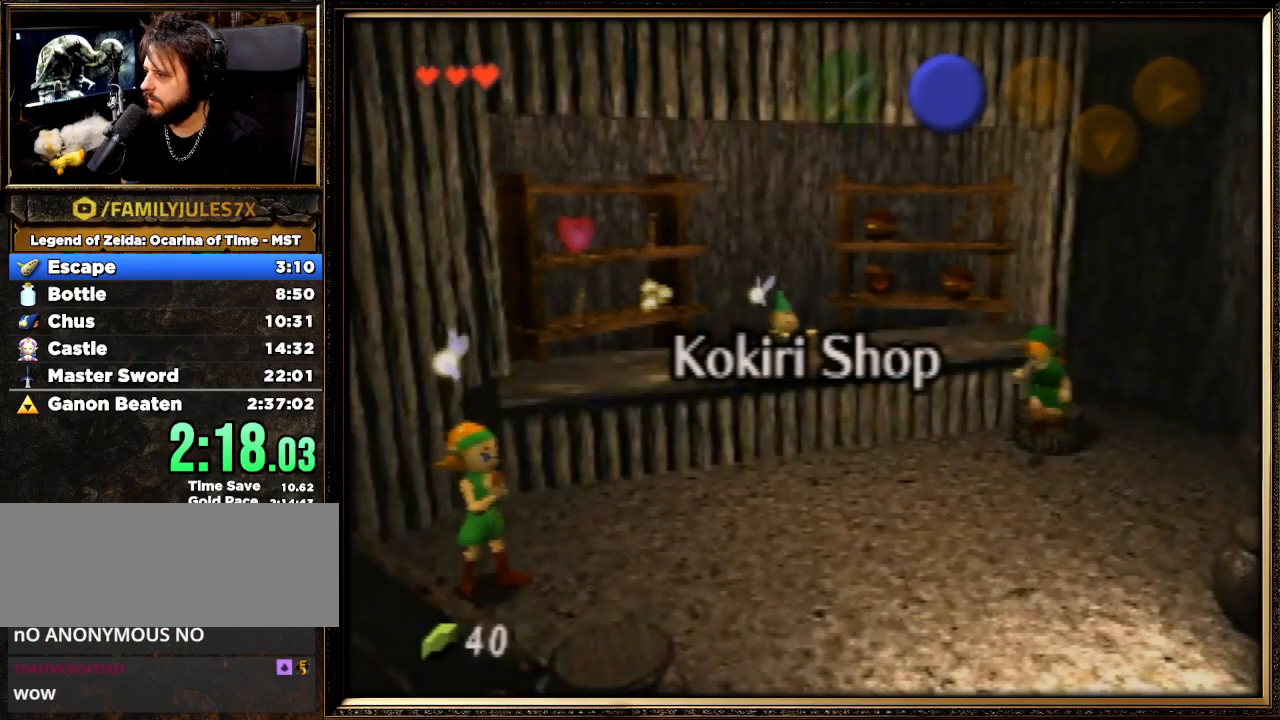
{"buttons": ["A"], "left_stick": "center", "events": [[333, "A", "down"], [333, "left_stick", "up"], [467, "left_stick", "center"]]}
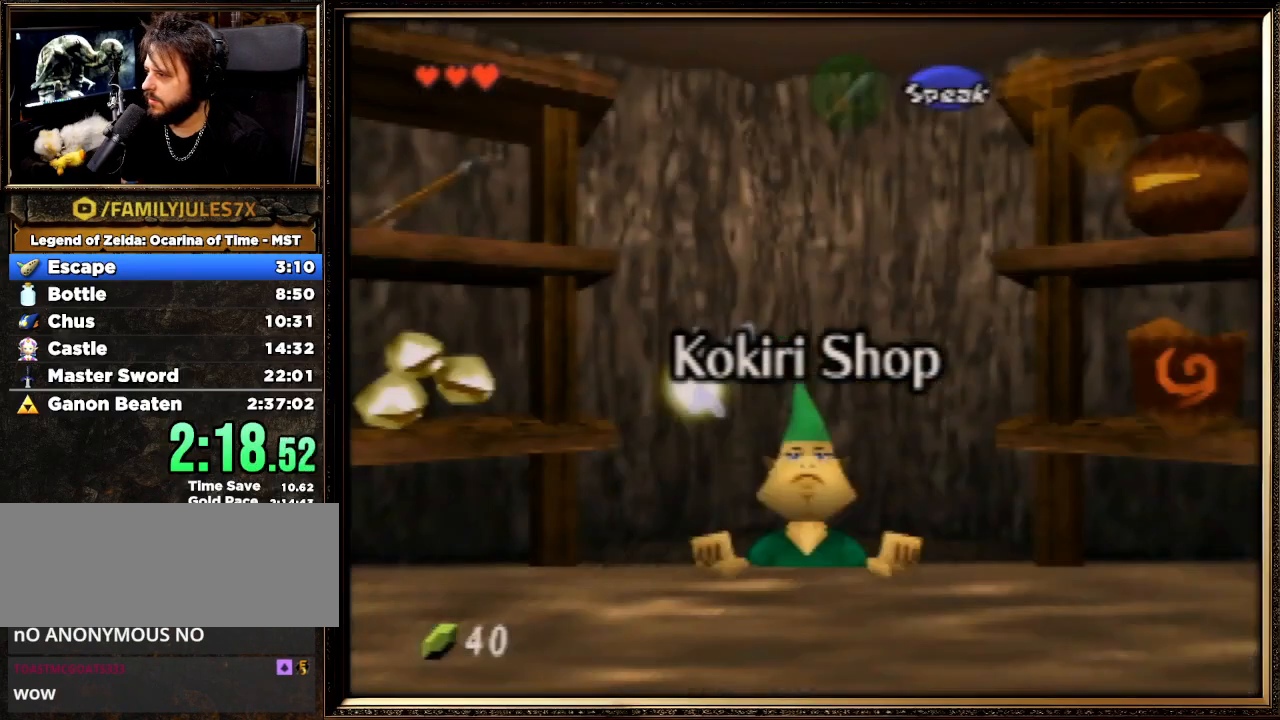
{"buttons": [], "left_stick": "center", "events": [[33, "A", "up"]]}
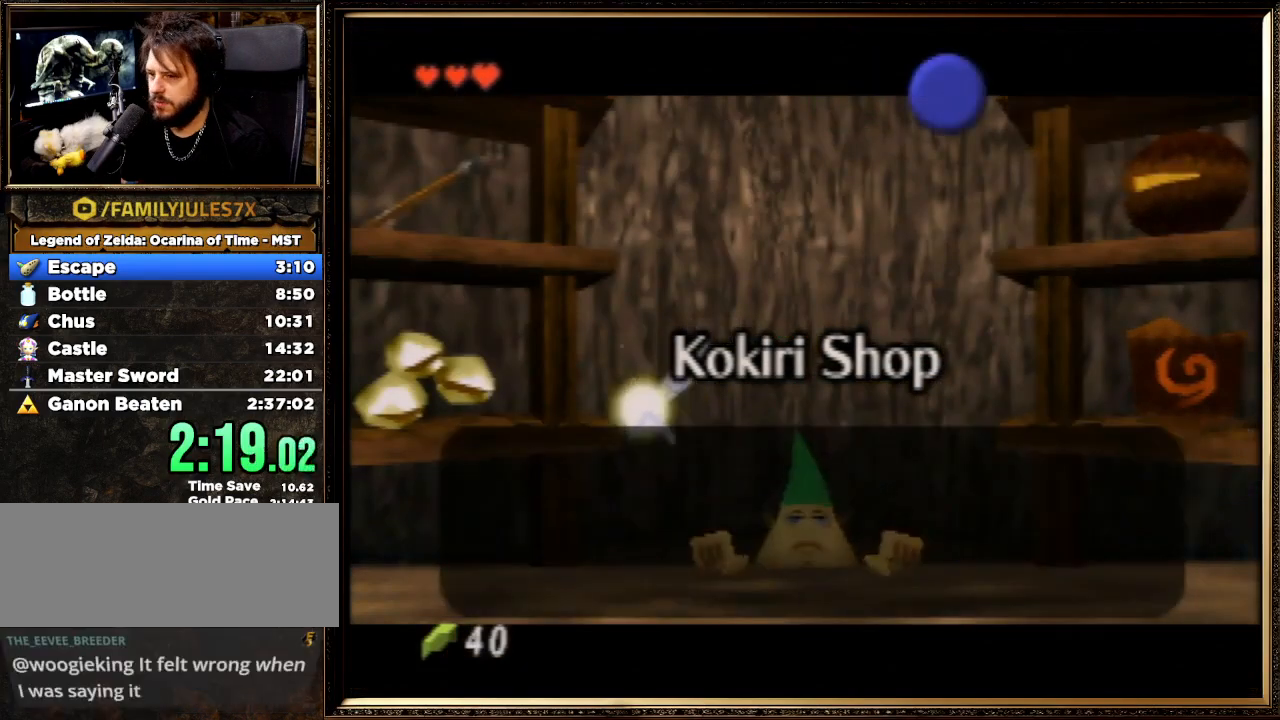
{"buttons": [], "left_stick": "right", "events": [[133, "A", "down"], [200, "A", "up"], [467, "left_stick", "right"]]}
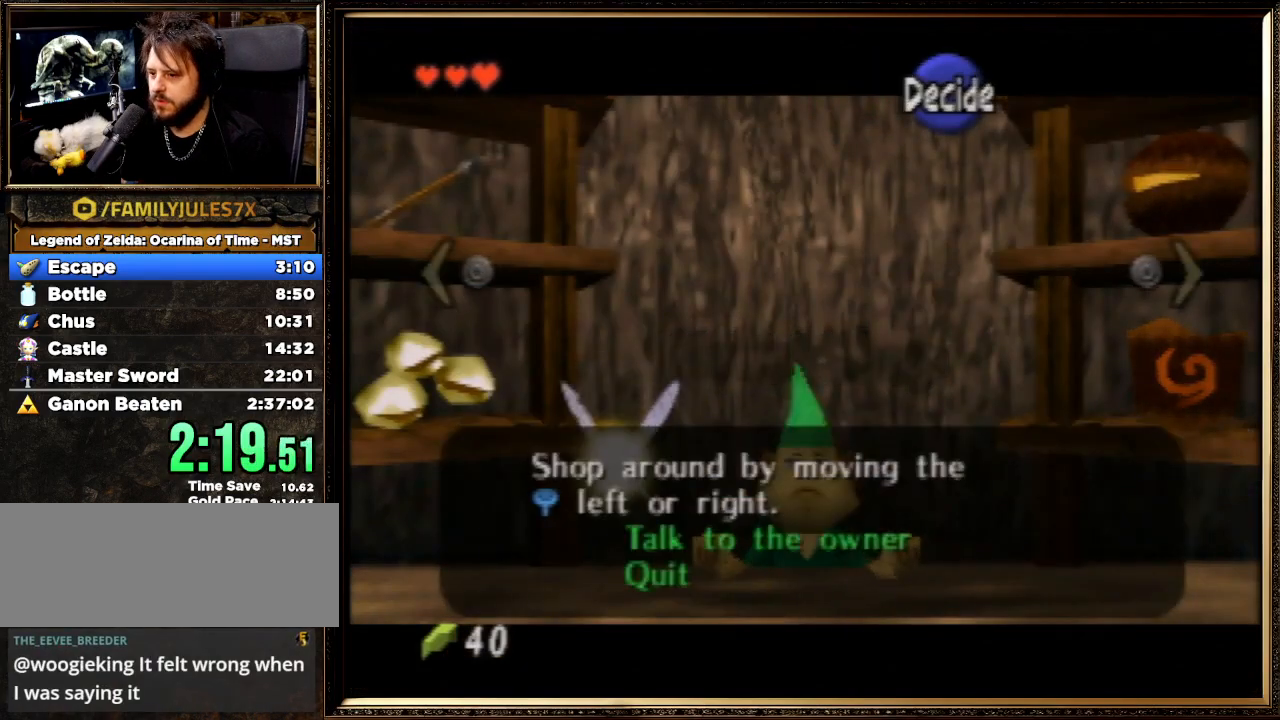
{"buttons": [], "left_stick": "center", "events": [[233, "A", "down"], [233, "left_stick", "center"], [367, "A", "up"], [400, "A", "down"], [500, "A", "up"]]}